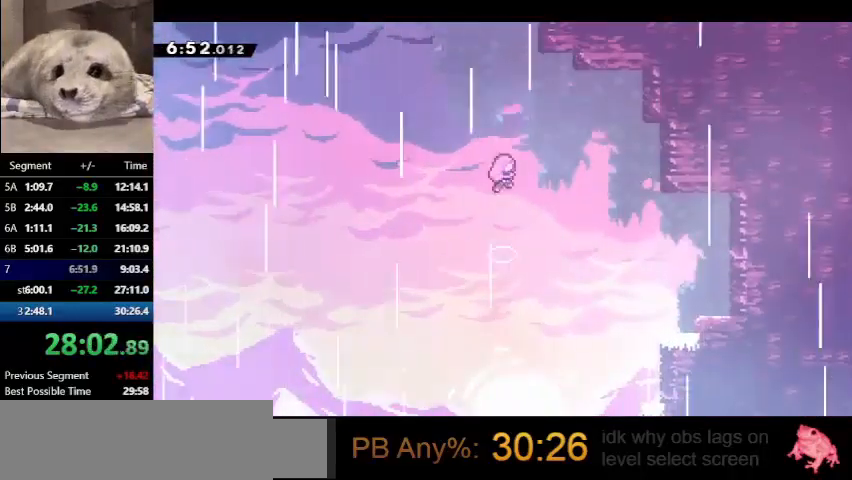
Gameplay with keyboard; each line is a JSON object with the keys held at the frame after it. "events" lists presses ("down") and releases ("up") of "dash", "demo", "down", "grab", "jump", "left", "right", "talk" and "up" between this image and that frame as [ms after this image, input, new state], when the widget could be followed in between. No other keys are recorded. Mouse input is not recorded. Key names are as the overlay labels them; some are game actions (e.g. jump) rather than physical keys.
{"keys": ["up"], "events": []}
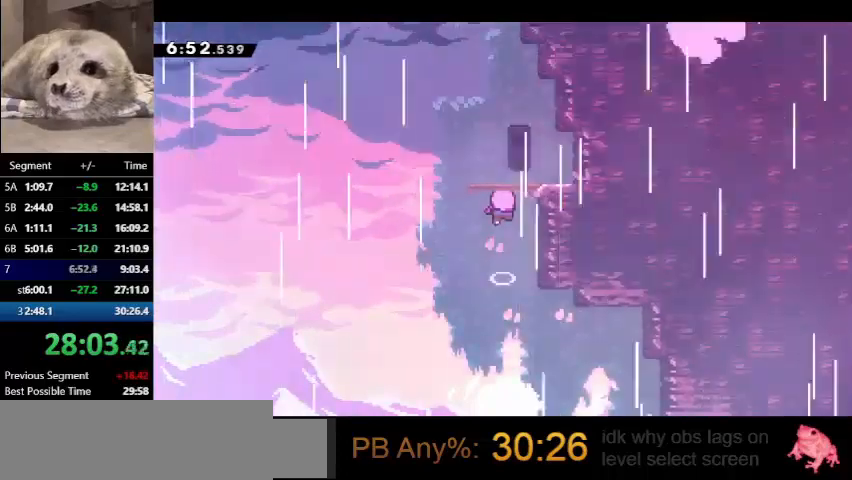
{"keys": ["up"], "events": []}
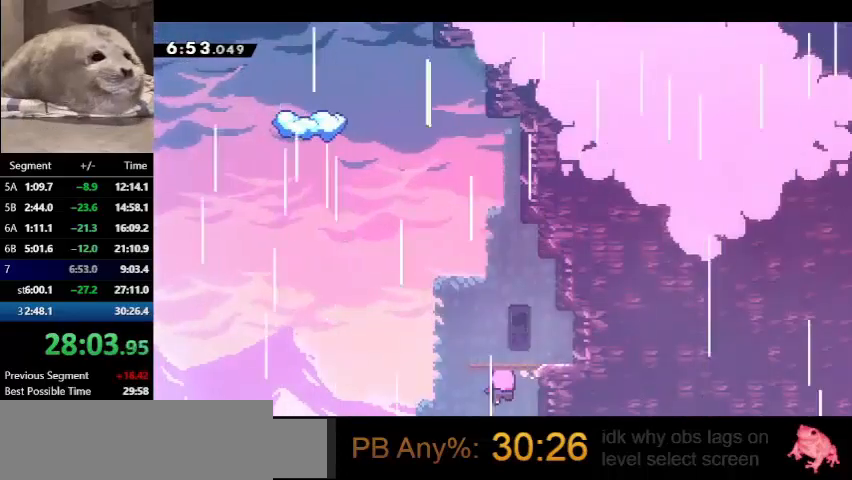
{"keys": ["up"], "events": []}
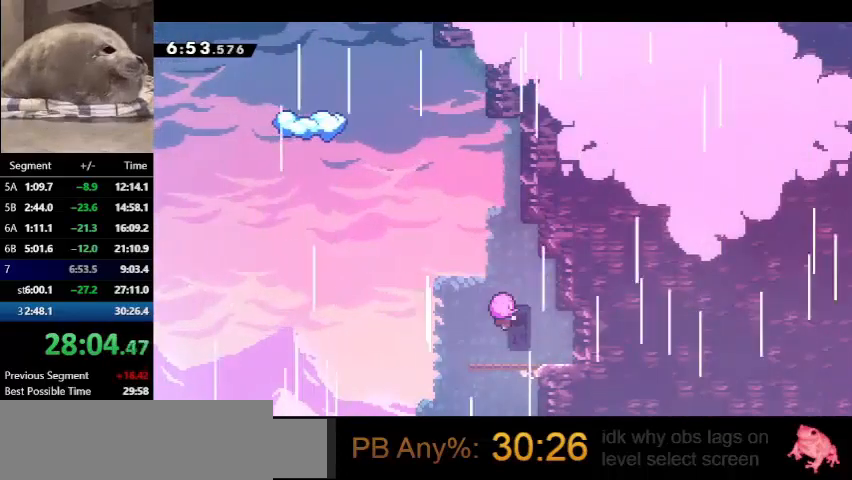
{"keys": ["up"], "events": []}
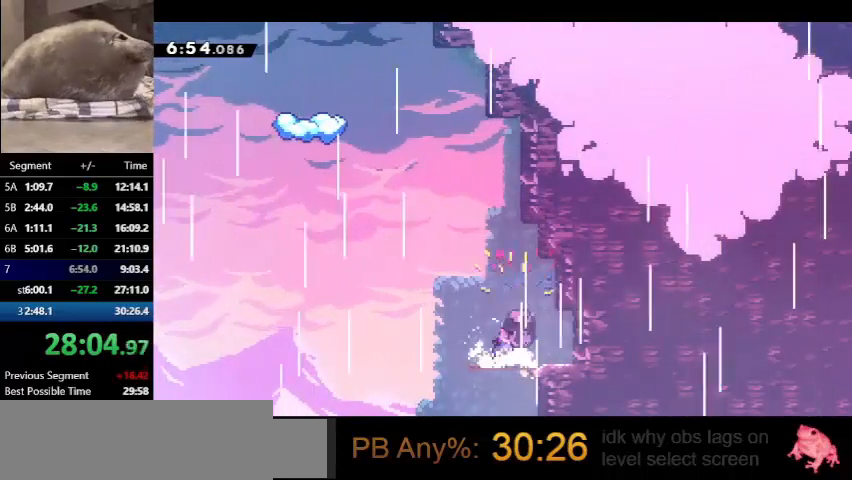
{"keys": ["dash", "up"], "events": [[100, "jump", "down"], [300, "dash", "down"], [300, "jump", "up"]]}
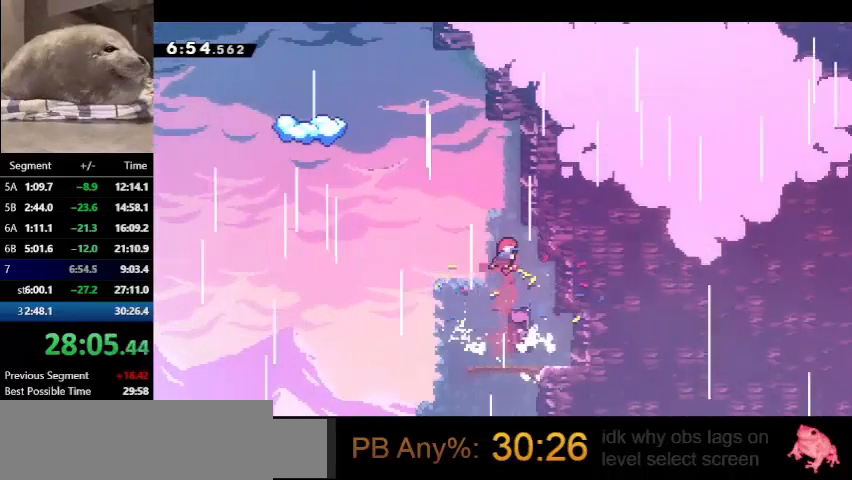
{"keys": ["up"], "events": [[33, "dash", "up"]]}
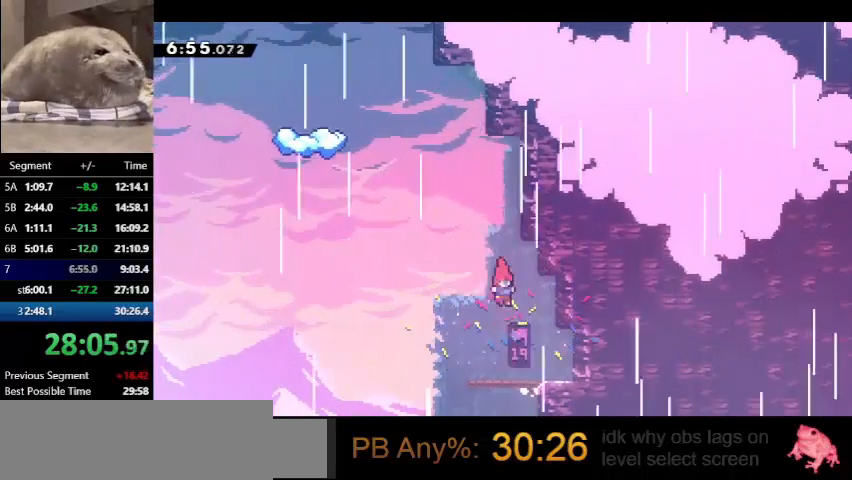
{"keys": ["dash", "up"], "events": [[333, "jump", "down"], [500, "dash", "down"], [500, "jump", "up"]]}
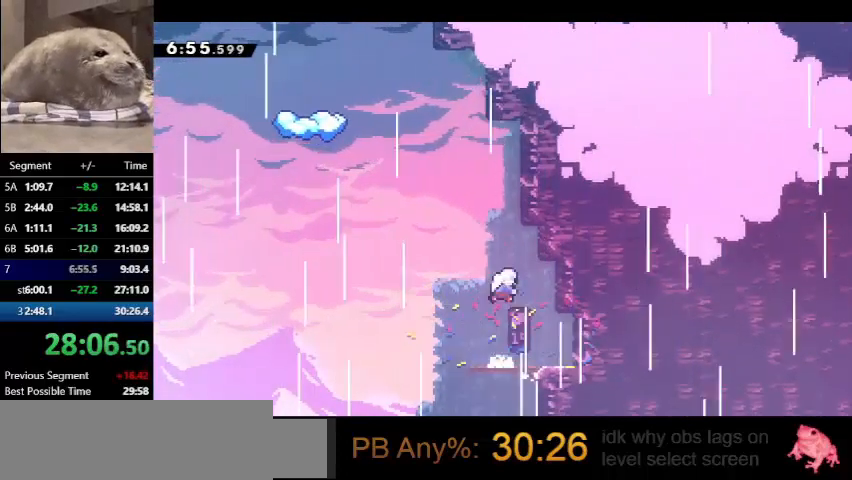
{"keys": ["left"], "events": [[200, "jump", "down"], [233, "left", "down"], [267, "up", "up"], [467, "dash", "up"], [467, "jump", "up"]]}
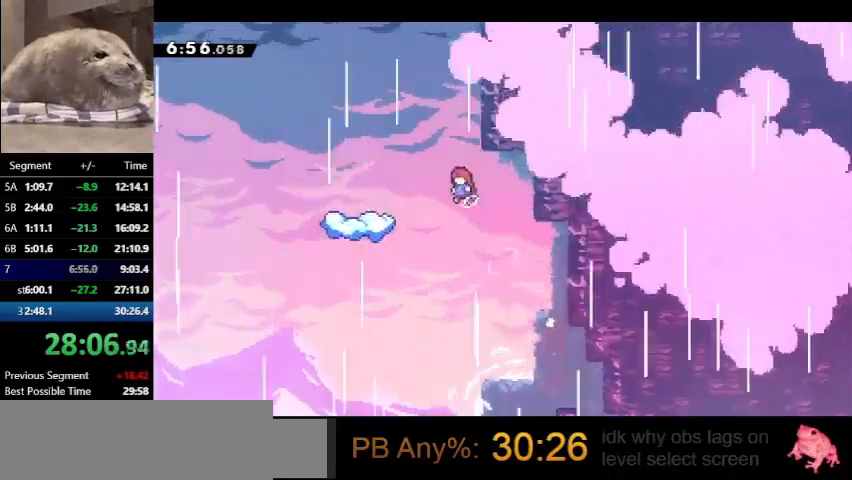
{"keys": [], "events": [[33, "dash", "down"], [200, "dash", "up"], [300, "left", "up"]]}
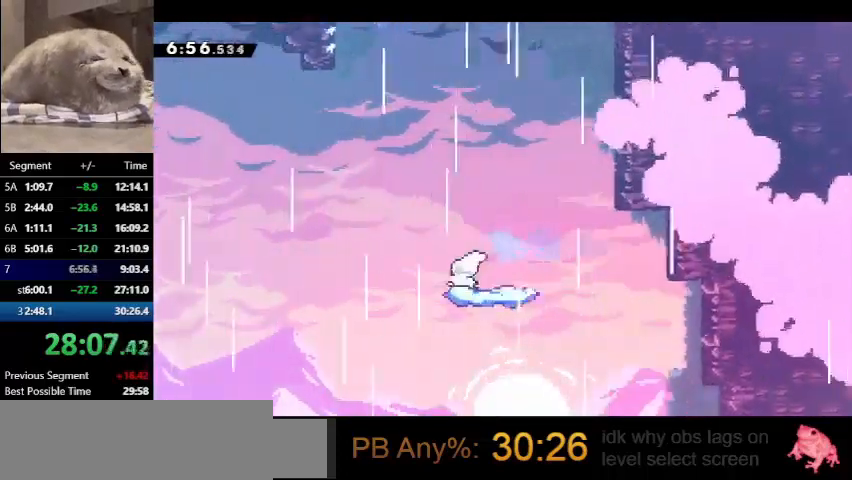
{"keys": ["jump", "left"], "events": [[367, "left", "down"], [400, "jump", "down"]]}
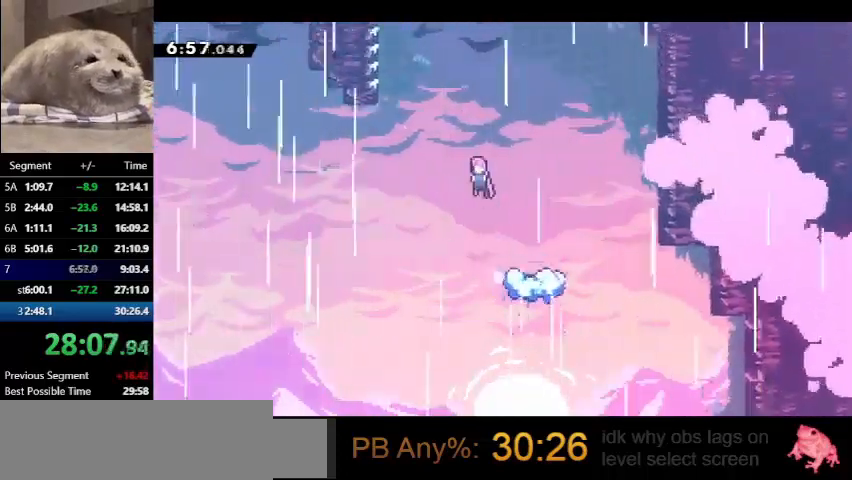
{"keys": ["dash", "jump", "up"], "events": [[467, "dash", "down"], [467, "left", "up"], [467, "up", "down"]]}
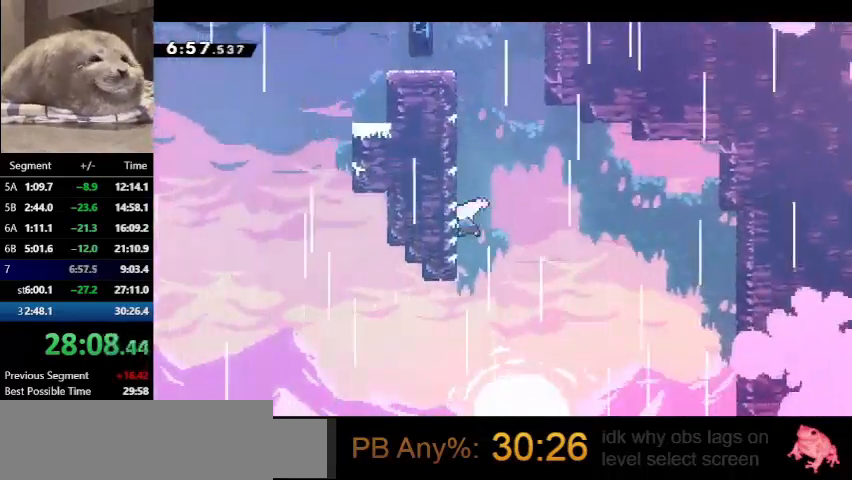
{"keys": ["grab", "jump", "right", "up"], "events": [[33, "jump", "up"], [200, "jump", "down"], [233, "right", "down"], [433, "dash", "up"], [433, "grab", "down"], [433, "jump", "up"], [500, "jump", "down"]]}
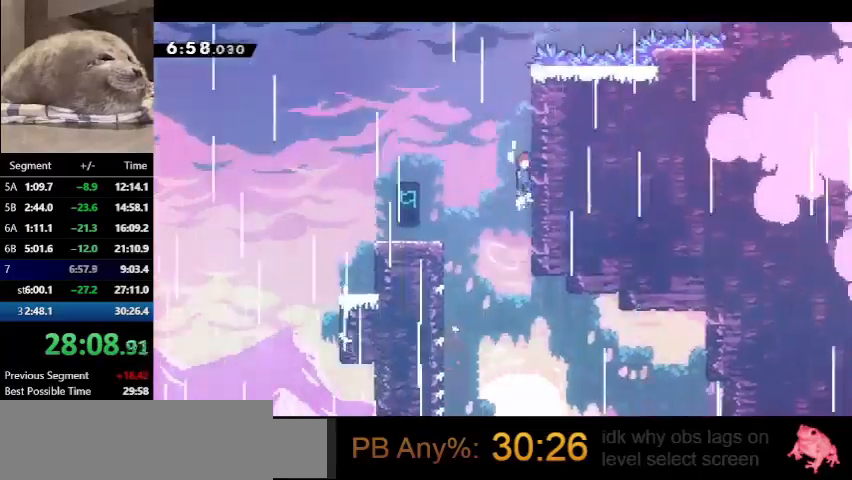
{"keys": ["grab", "jump", "right"], "events": [[133, "jump", "up"], [167, "jump", "down"], [367, "jump", "up"], [467, "jump", "down"], [500, "up", "up"]]}
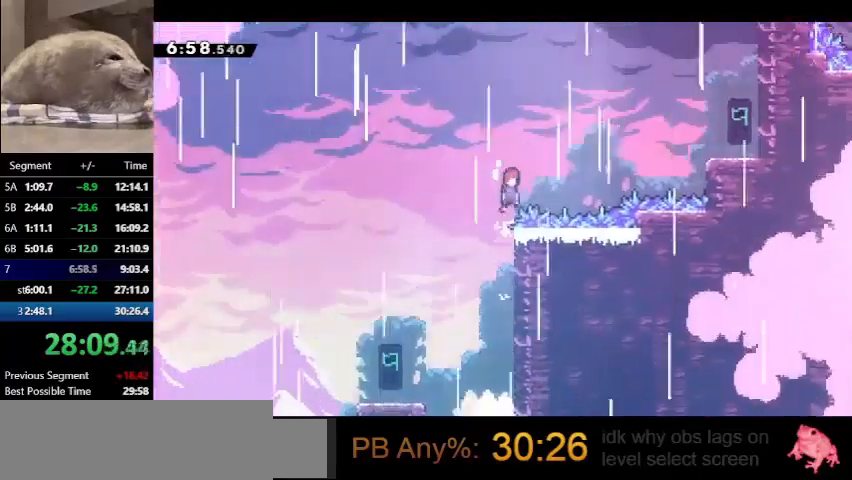
{"keys": ["dash", "grab", "right"], "events": [[333, "dash", "down"], [333, "jump", "up"]]}
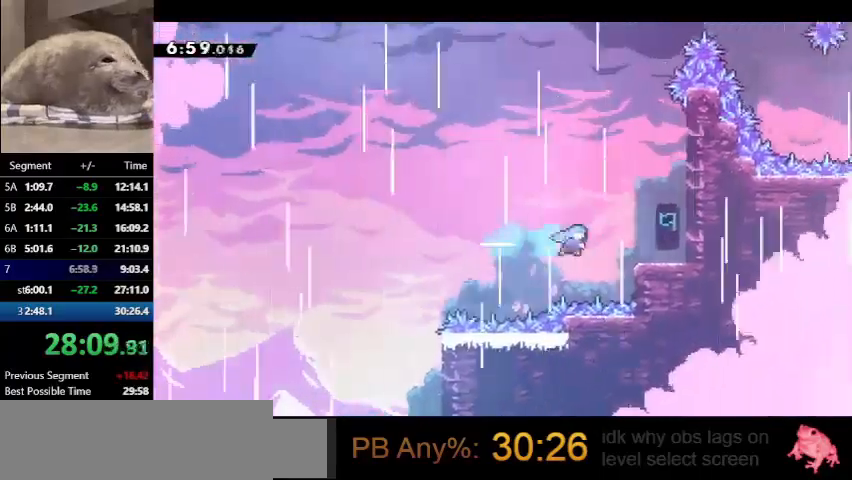
{"keys": ["grab", "jump", "right"], "events": [[33, "dash", "up"], [200, "right", "up"], [300, "jump", "down"], [300, "right", "down"]]}
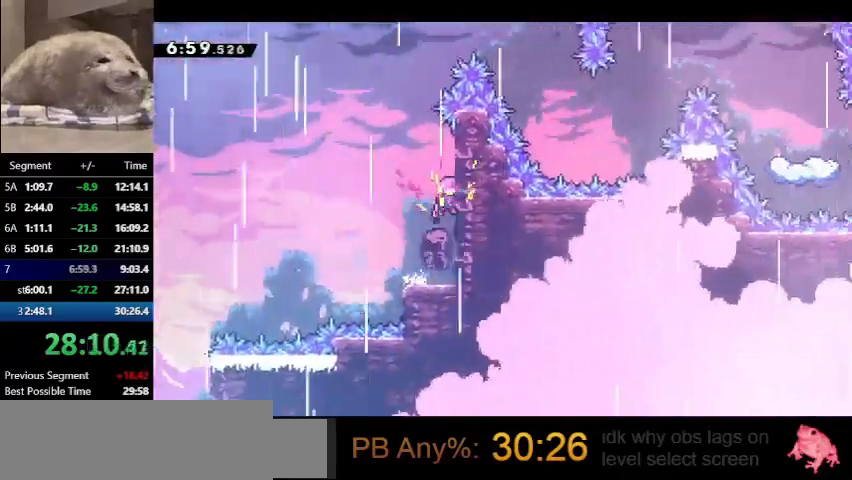
{"keys": ["dash", "grab", "right", "up"], "events": [[33, "jump", "up"], [133, "jump", "down"], [133, "left", "down"], [133, "right", "up"], [400, "jump", "up"], [400, "left", "up"], [400, "right", "down"], [400, "up", "down"], [467, "dash", "down"]]}
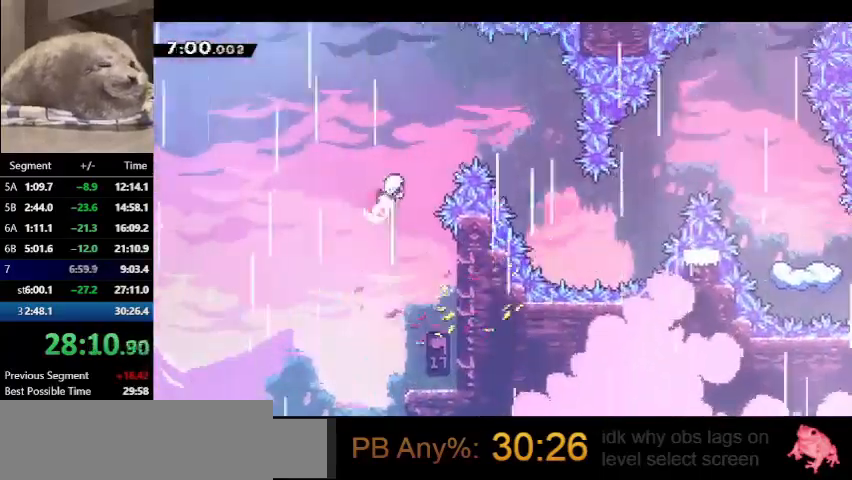
{"keys": ["right", "up"], "events": [[233, "dash", "up"], [300, "grab", "up"]]}
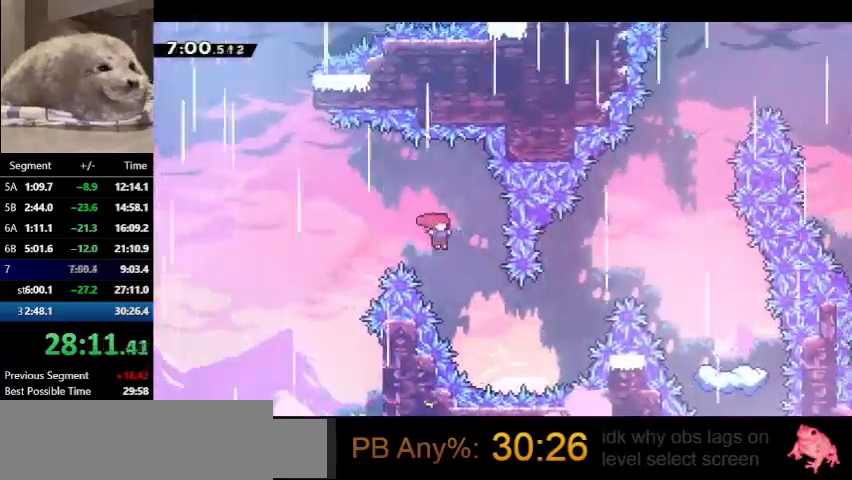
{"keys": ["dash", "right", "up"], "events": [[400, "dash", "down"]]}
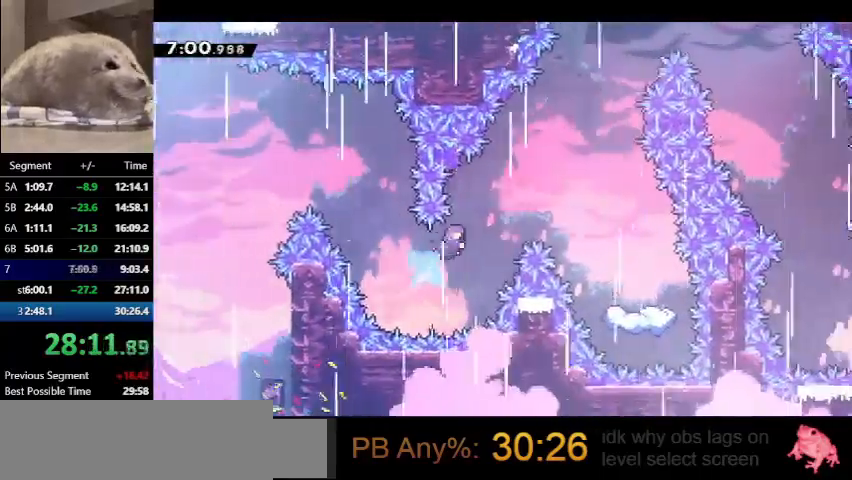
{"keys": ["down", "right"], "events": [[33, "up", "up"], [133, "dash", "up"], [367, "down", "down"]]}
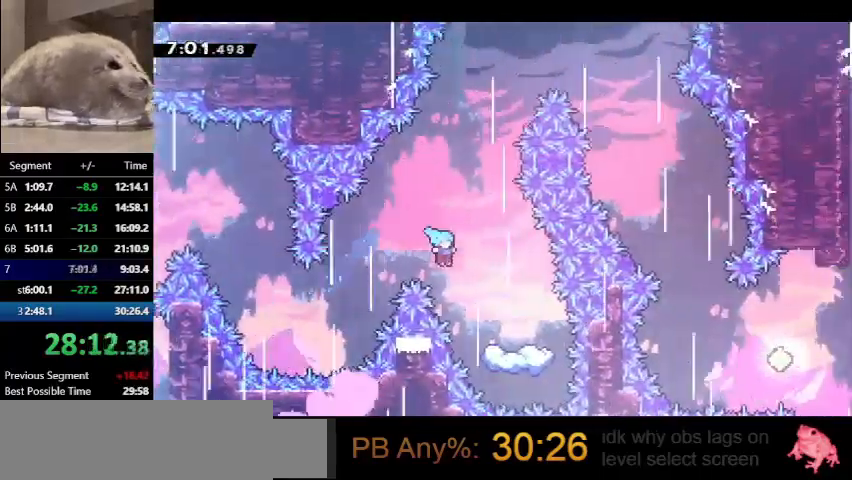
{"keys": [], "events": [[133, "down", "up"], [367, "right", "up"]]}
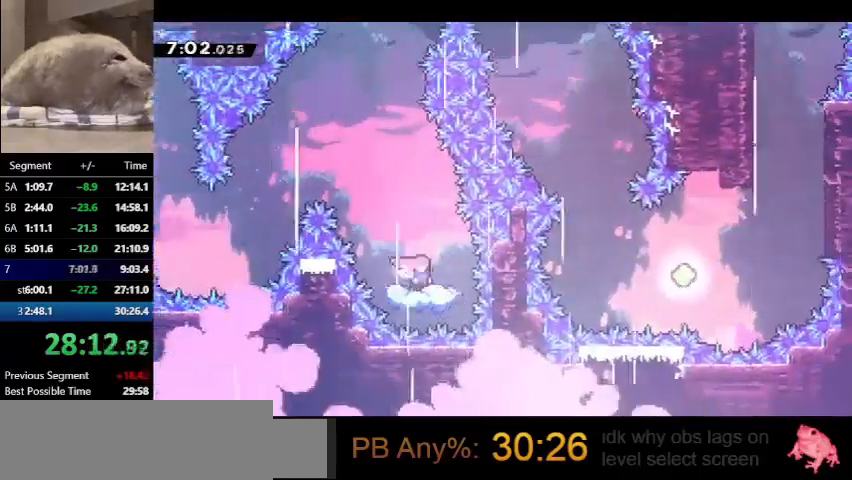
{"keys": ["dash", "jump", "right", "up"], "events": [[167, "left", "down"], [200, "jump", "down"], [433, "left", "up"], [500, "dash", "down"], [500, "right", "down"], [500, "up", "down"]]}
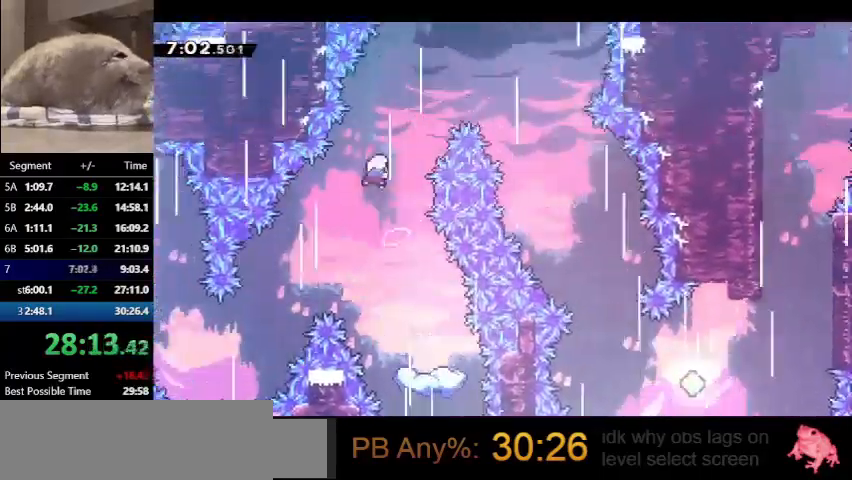
{"keys": ["down", "right"], "events": [[33, "jump", "up"], [233, "up", "up"], [267, "dash", "up"], [300, "down", "down"]]}
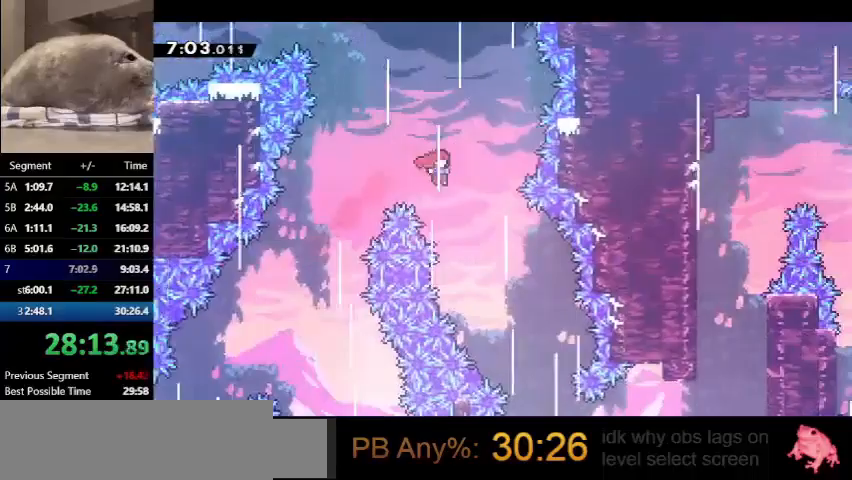
{"keys": ["down", "right"], "events": []}
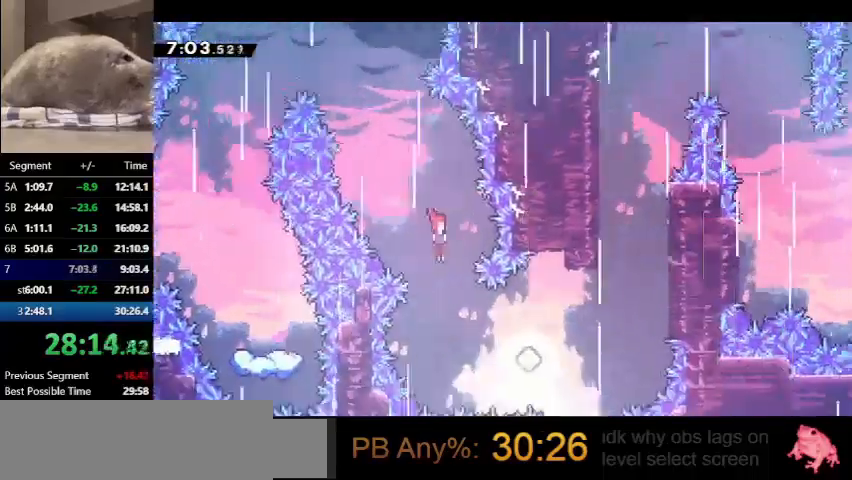
{"keys": ["demo", "jump", "right", "up"], "events": [[233, "down", "up"], [300, "demo", "down"], [333, "up", "down"], [500, "jump", "down"]]}
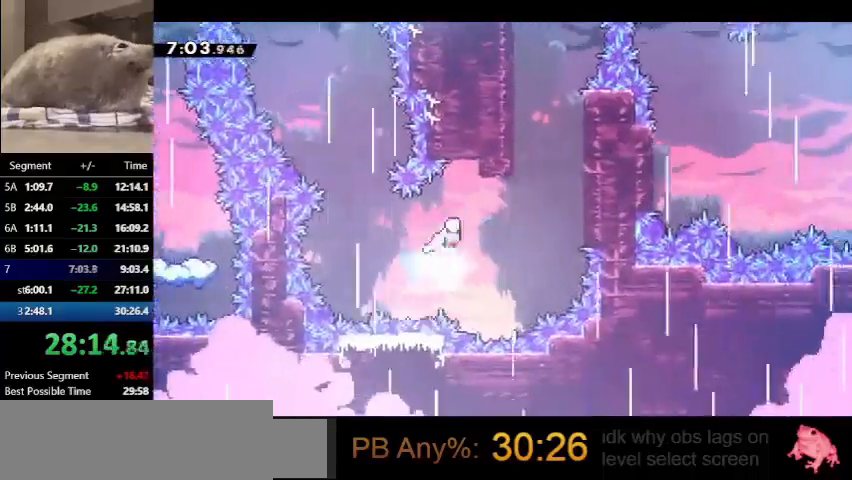
{"keys": ["jump", "right", "up"], "events": [[33, "demo", "up"], [100, "jump", "up"], [133, "jump", "down"], [267, "jump", "up"], [333, "jump", "down"]]}
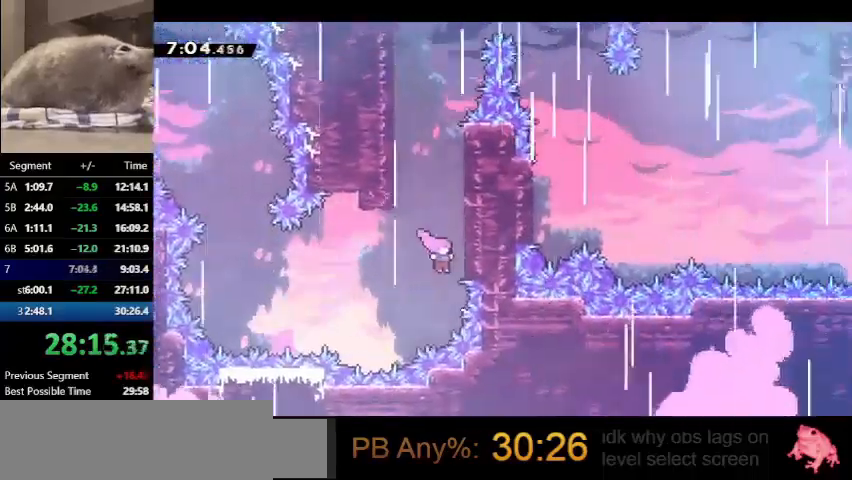
{"keys": ["jump", "right", "up"], "events": [[133, "jump", "up"], [200, "jump", "down"], [333, "jump", "up"], [367, "jump", "down"]]}
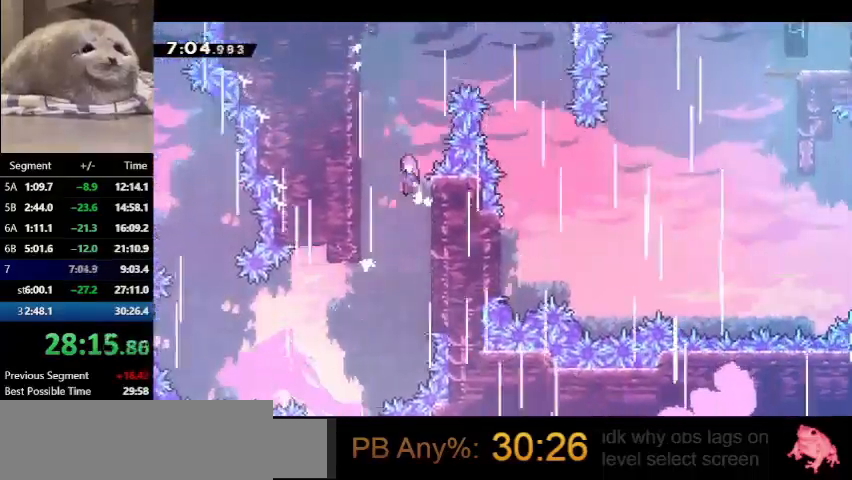
{"keys": ["jump", "right", "up"], "events": [[33, "jump", "up"], [100, "jump", "down"], [200, "jump", "up"], [267, "jump", "down"], [400, "jump", "up"], [433, "jump", "down"]]}
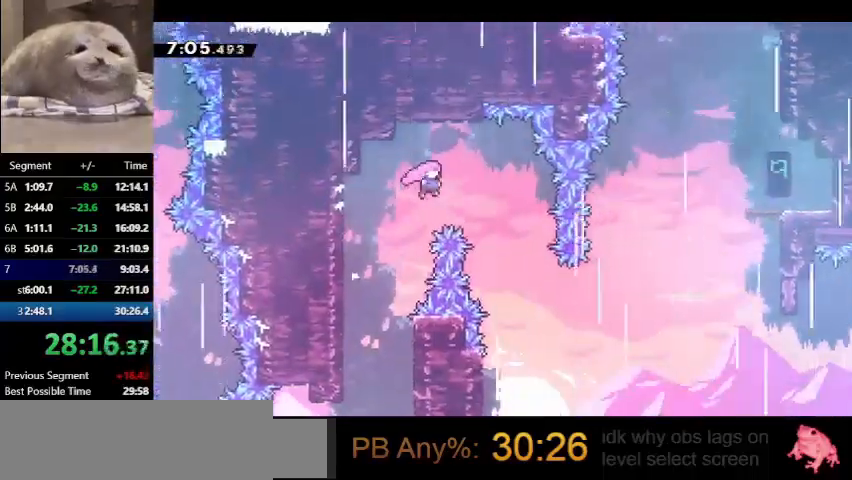
{"keys": ["right"], "events": [[100, "up", "up"], [133, "jump", "up"]]}
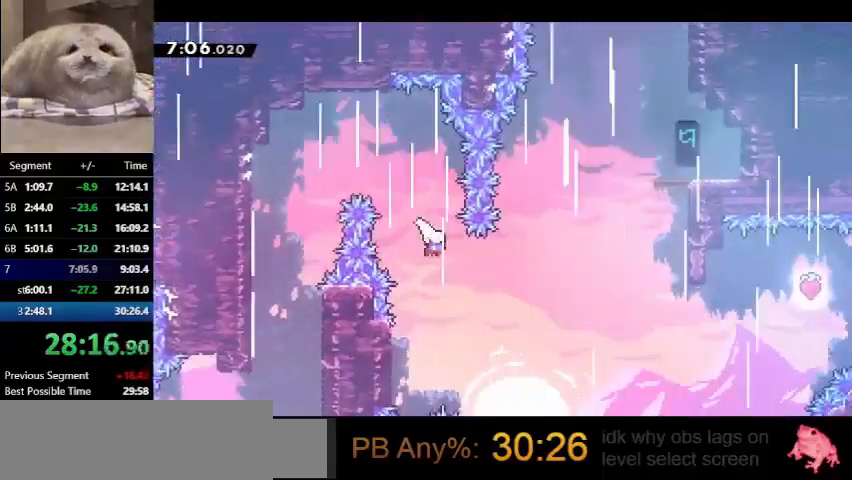
{"keys": ["dash", "right", "up"], "events": [[67, "demo", "down"], [300, "up", "down"], [333, "dash", "down"], [333, "demo", "up"]]}
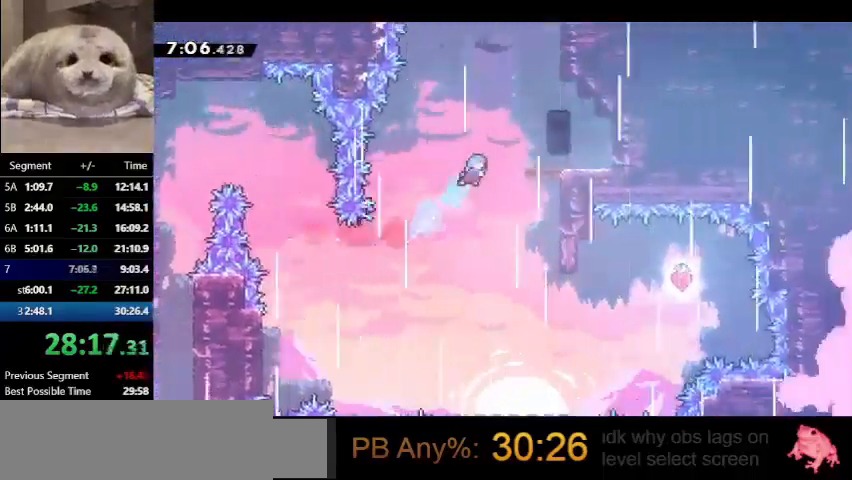
{"keys": ["dash", "up"], "events": [[33, "dash", "up"], [367, "right", "up"], [500, "dash", "down"]]}
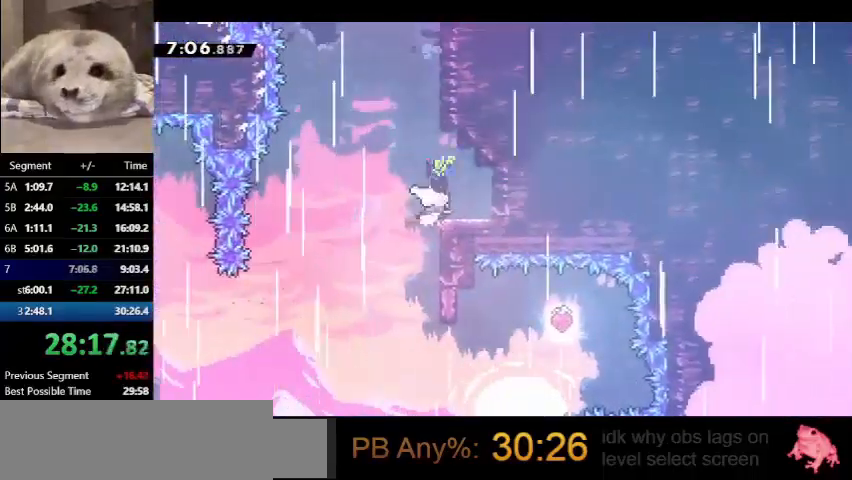
{"keys": ["dash", "jump", "left"], "events": [[233, "jump", "down"], [267, "left", "down"], [367, "up", "up"]]}